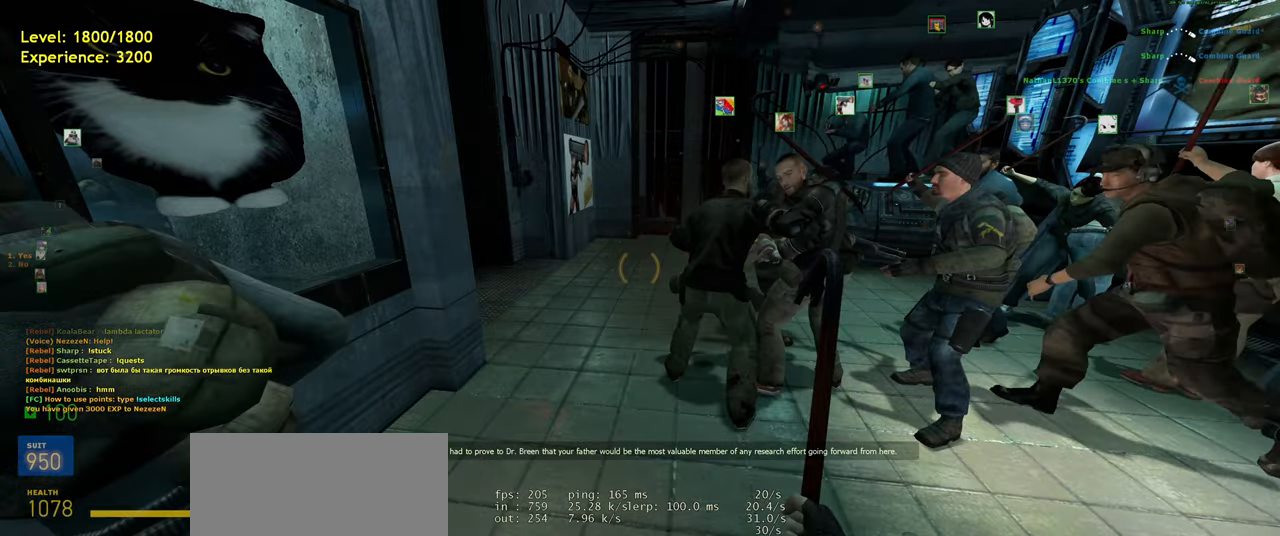
Gameplay with keyboard and mouse; each line is a JSON object with the keys and mouse buttons held at the frame after it. "events" lists presses ("down") and releases ("up") of "a", "ctrl", "d", "e", "f", "q", "r", "s", "shift", "space", "tab", "w", "mouse_left", "mouse_wheel", "mouse_right", "mouse_mb4" and "mouse_mb5" between this image and that frame as [ms after this image, input, new state], when the widget could be followed in between. "mouse_left", "mouse_wheel", "mouse_right", "mouse_mb4", "mouse_mb5" = the "left", "wheel", "right", "mb4", "mb5" buttons of the "mouse" list. No other keys are recorded. "wheel" means that the mouse wheel is clicked or scrolled. Mouse movement is not recorded.
{"keys": [], "mouse": [], "events": [[120, "w", "down"], [160, "a", "down"], [240, "w", "up"], [260, "a", "up"]]}
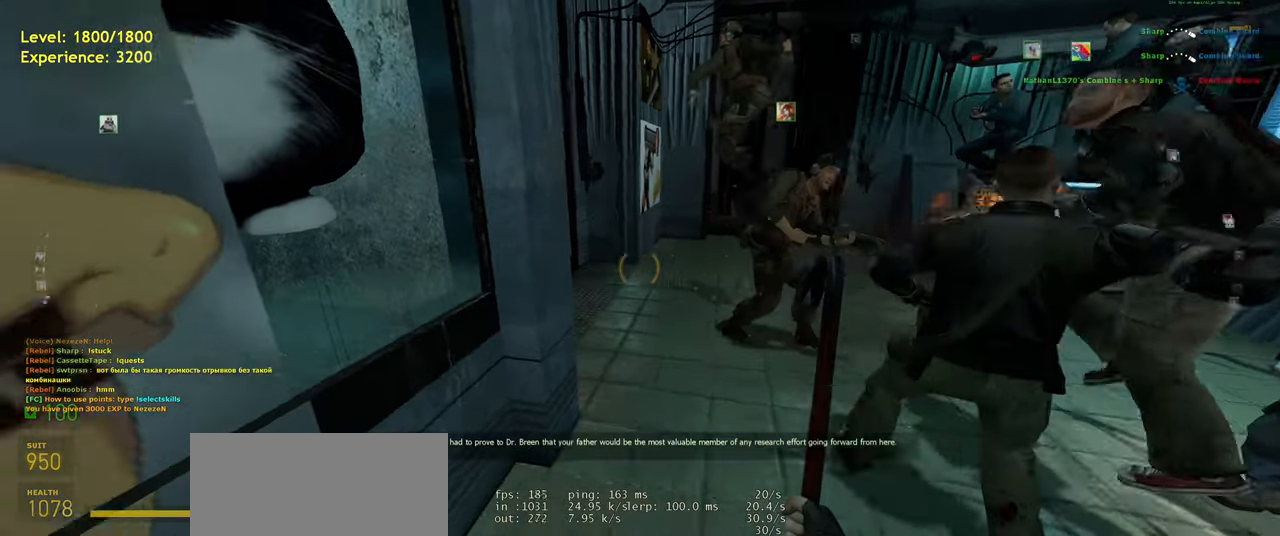
{"keys": ["s"], "mouse": [], "events": [[120, "w", "down"], [200, "w", "up"], [380, "d", "down"], [440, "d", "up"], [480, "s", "down"]]}
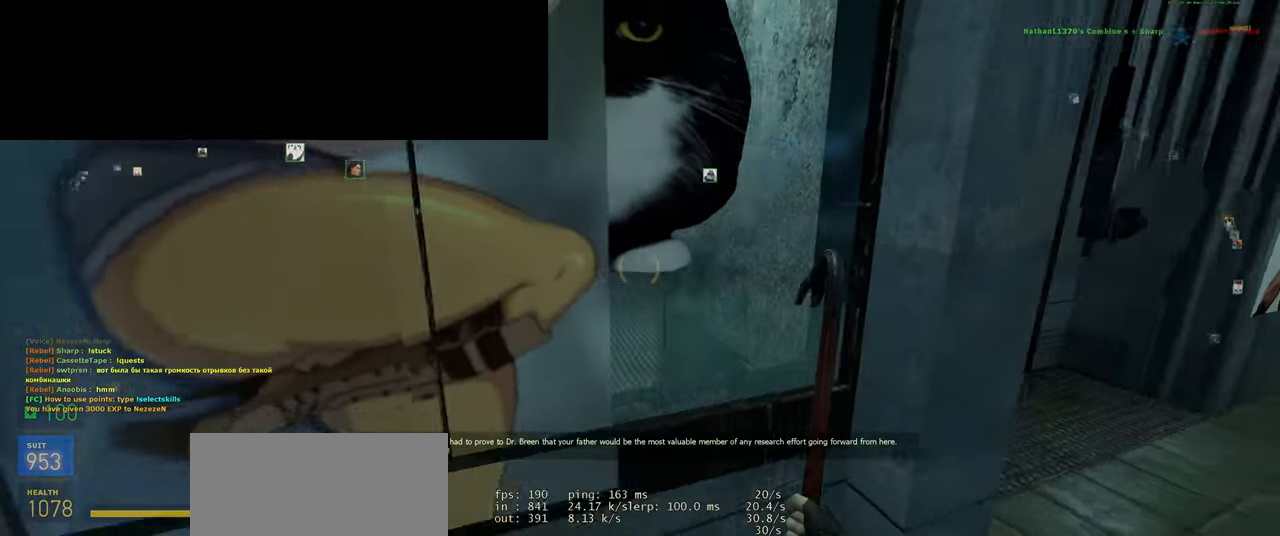
{"keys": [], "mouse": [], "events": [[180, "s", "up"]]}
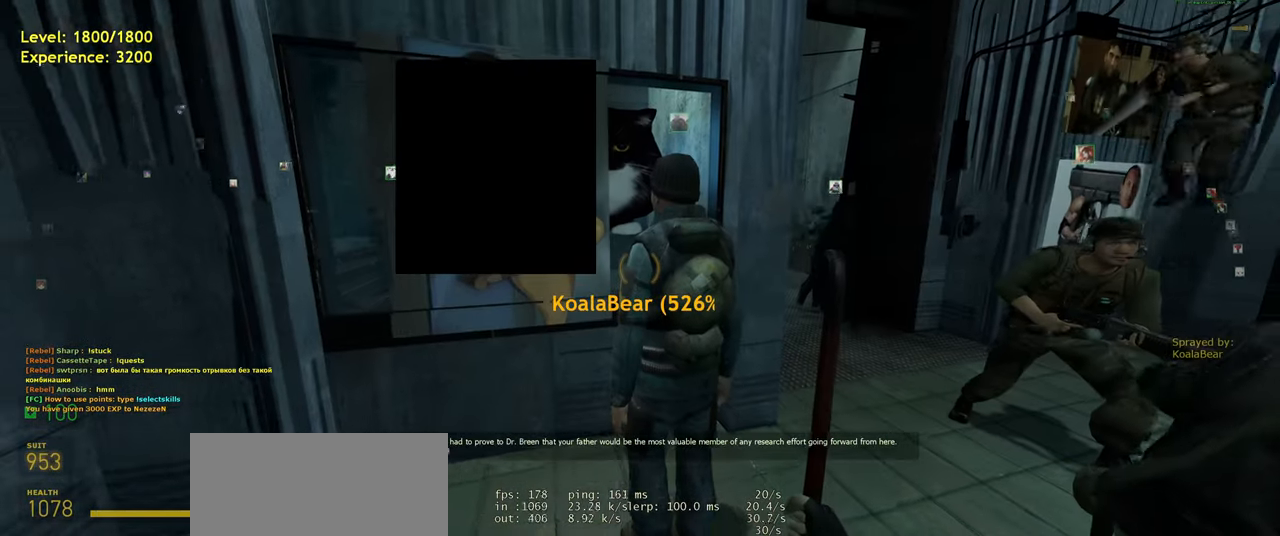
{"keys": [], "mouse": [], "events": [[220, "s", "down"], [320, "s", "up"]]}
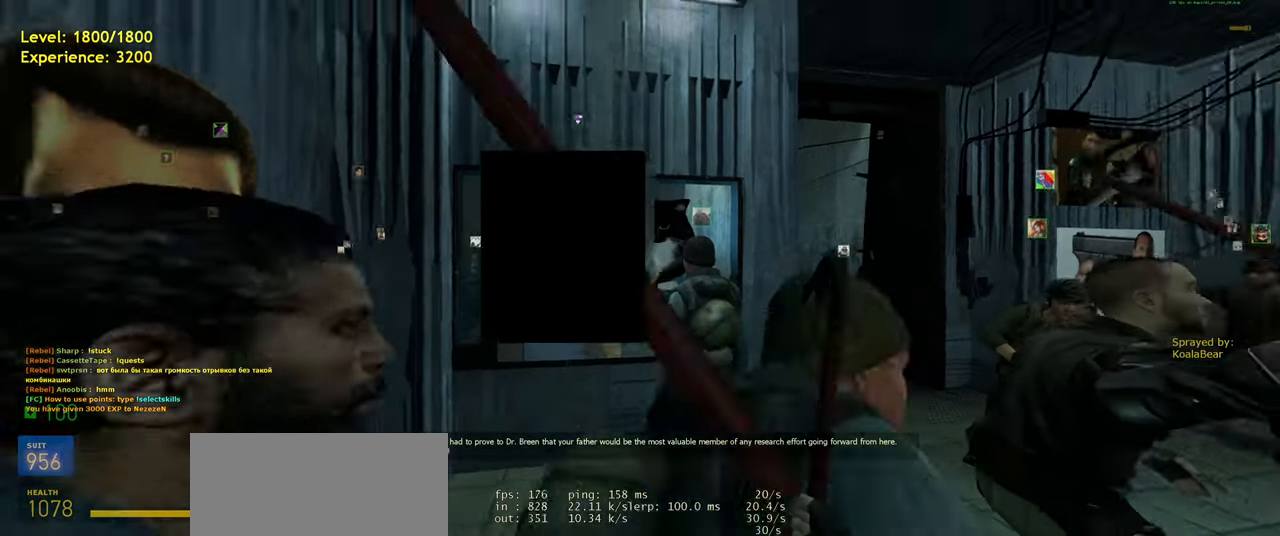
{"keys": [], "mouse": [], "events": []}
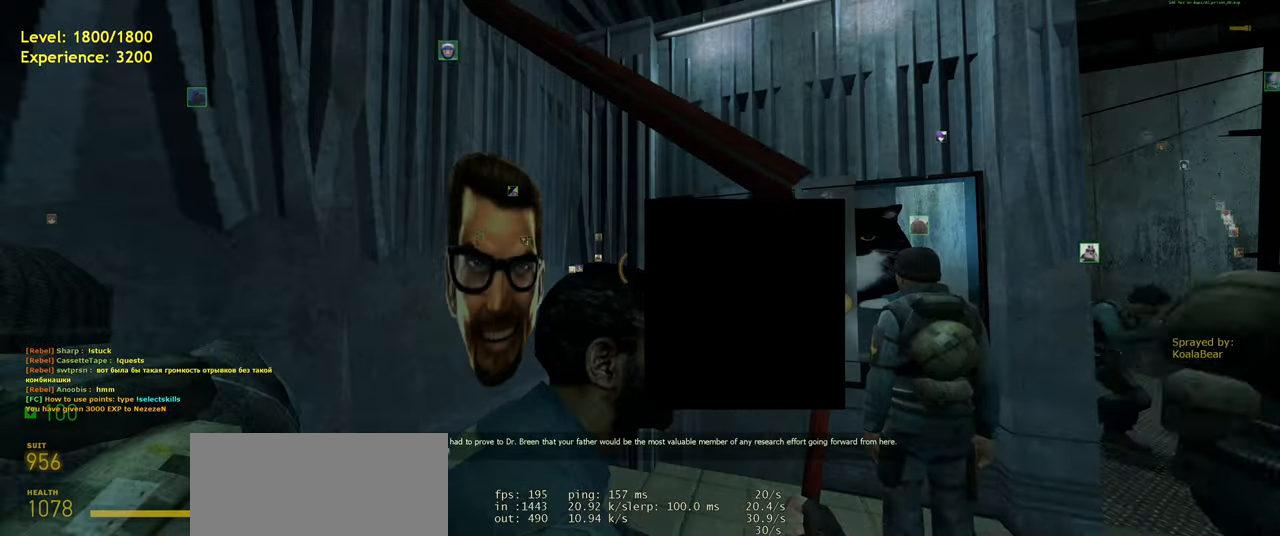
{"keys": [], "mouse": [], "events": [[260, "w", "down"], [400, "w", "up"]]}
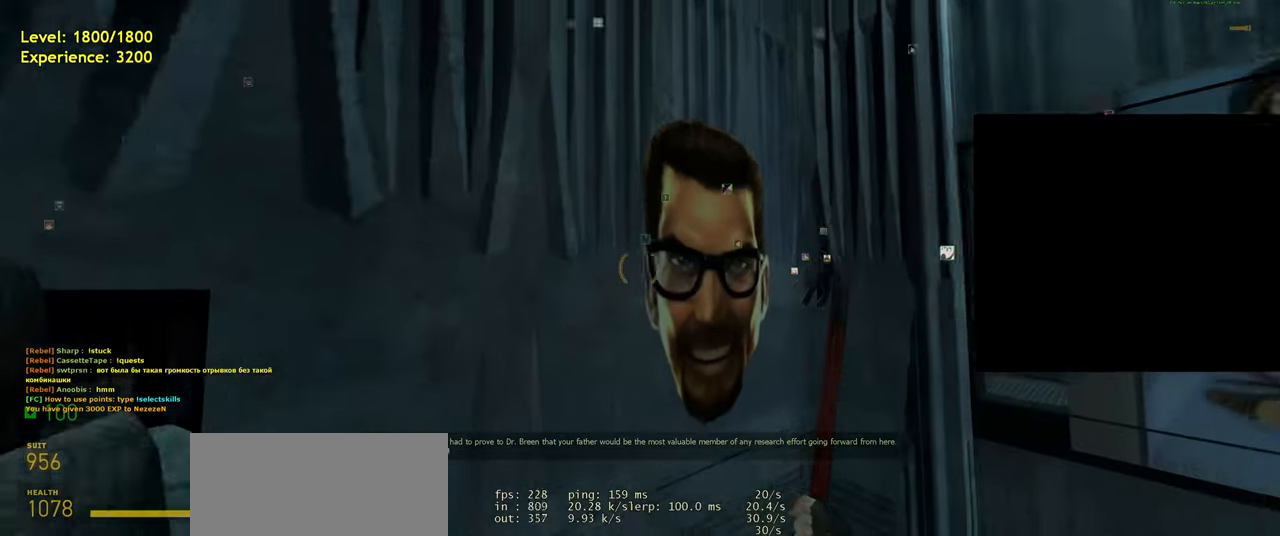
{"keys": [], "mouse": [], "events": [[360, "s", "down"], [500, "s", "up"]]}
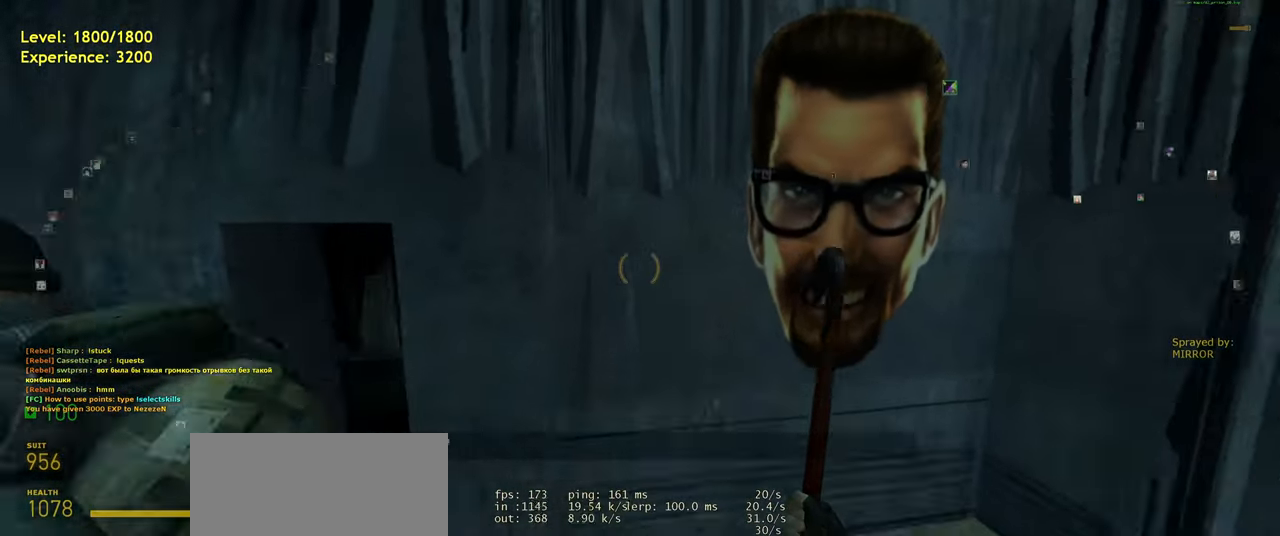
{"keys": [], "mouse": [], "events": []}
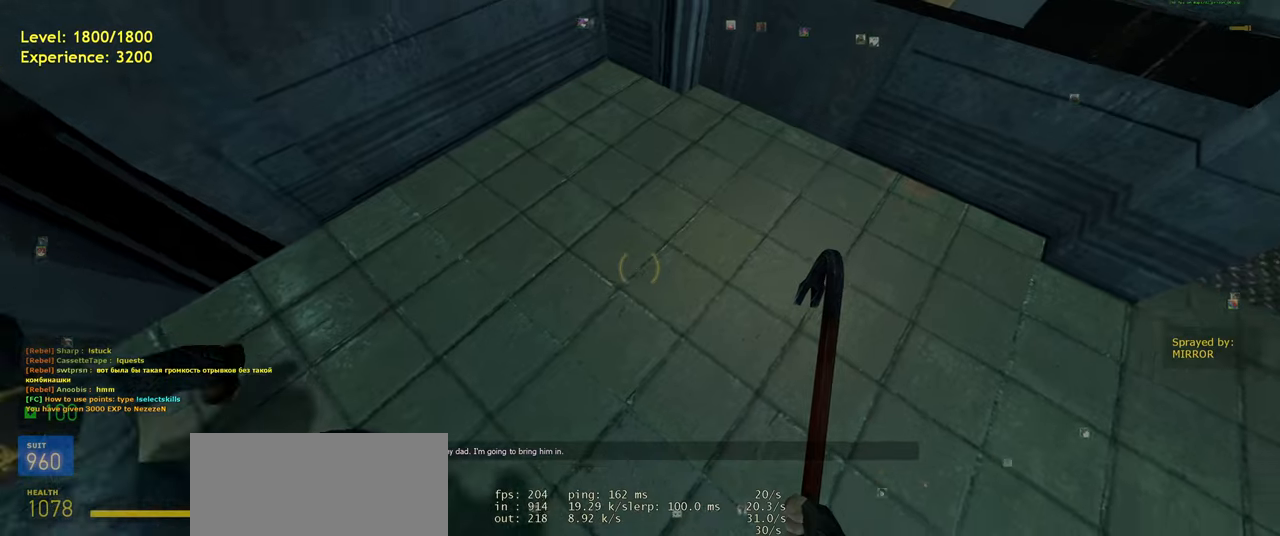
{"keys": [], "mouse": [], "events": []}
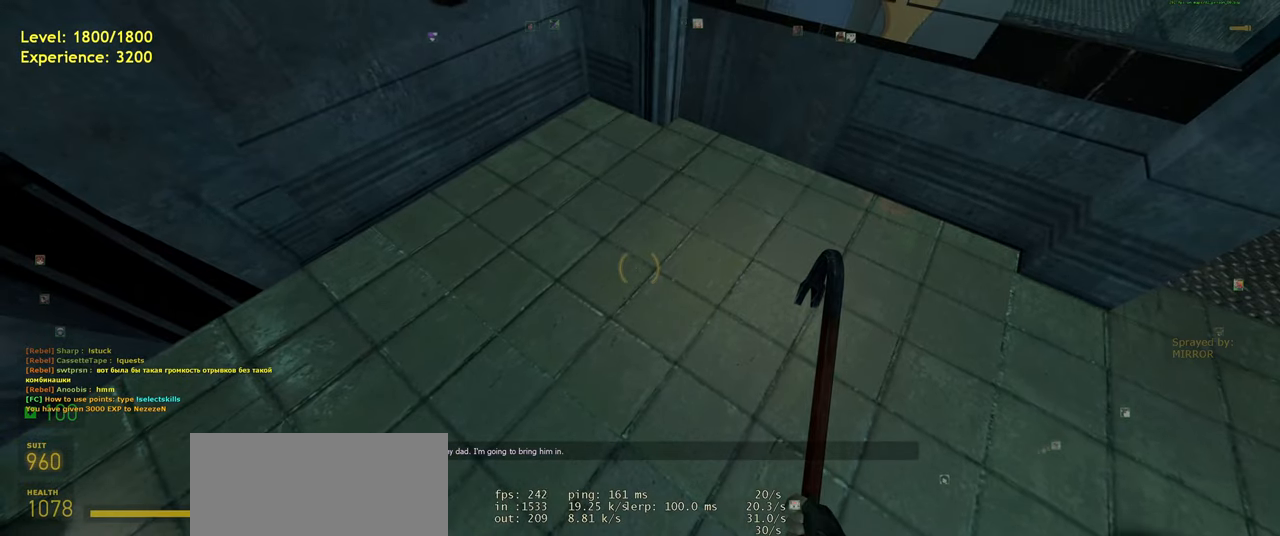
{"keys": [], "mouse": [], "events": []}
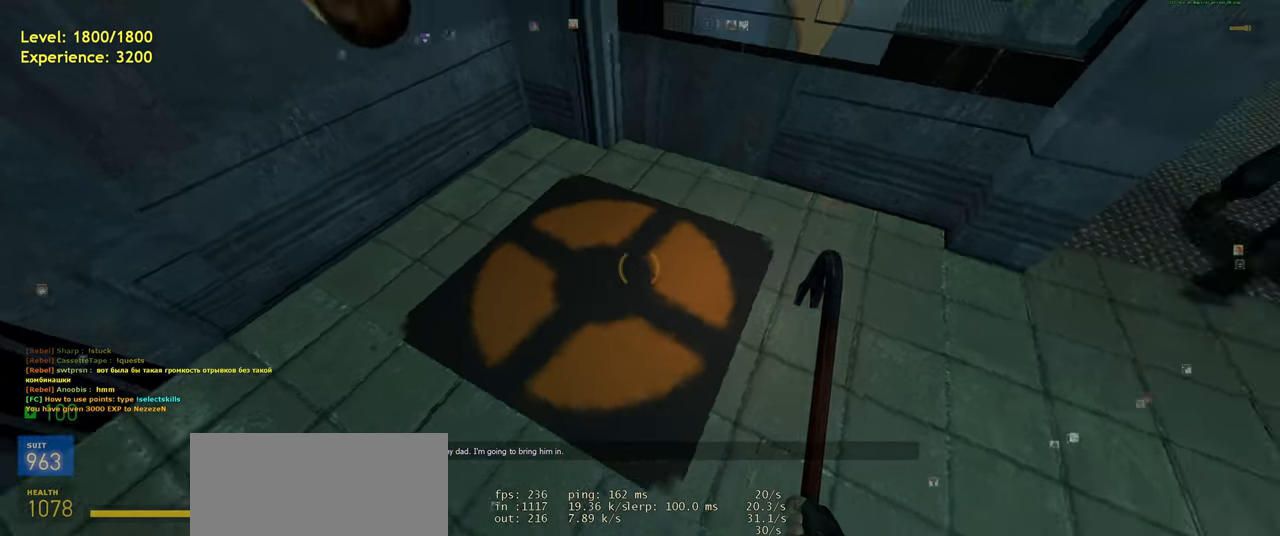
{"keys": ["d", "s"], "mouse": [], "events": [[360, "d", "down"], [400, "s", "down"]]}
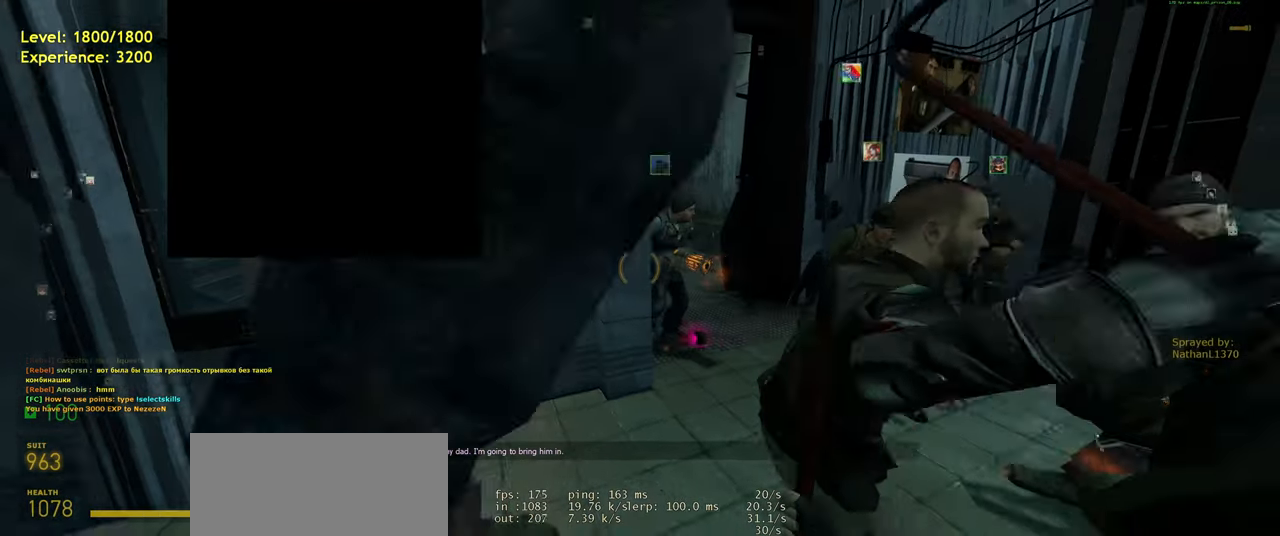
{"keys": [], "mouse": [], "events": [[20, "s", "up"], [60, "d", "up"]]}
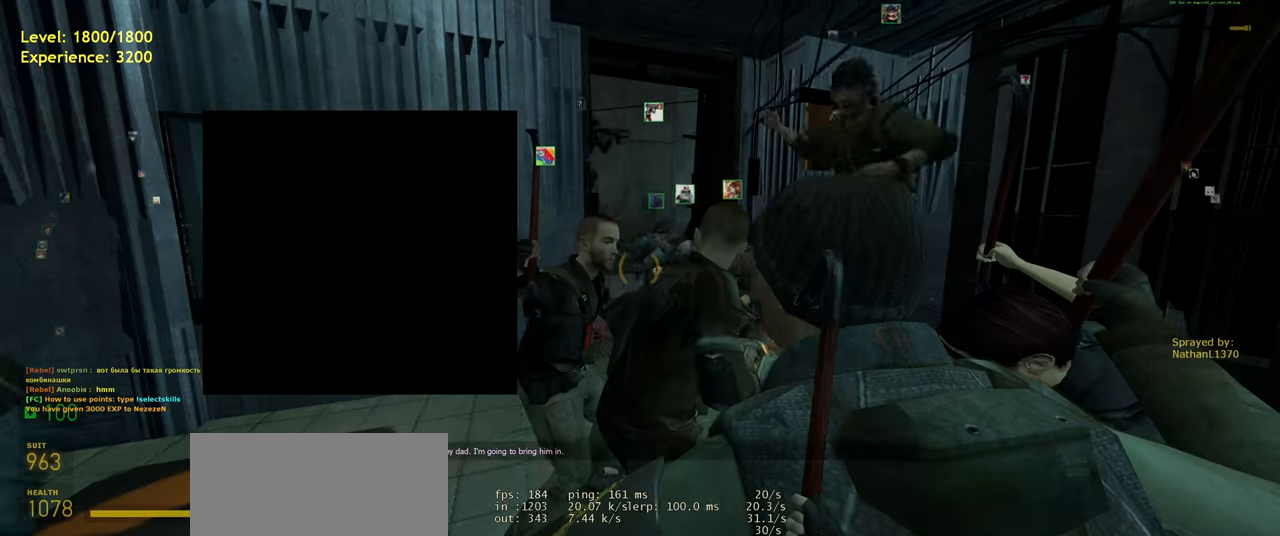
{"keys": ["a"], "mouse": [], "events": [[500, "a", "down"]]}
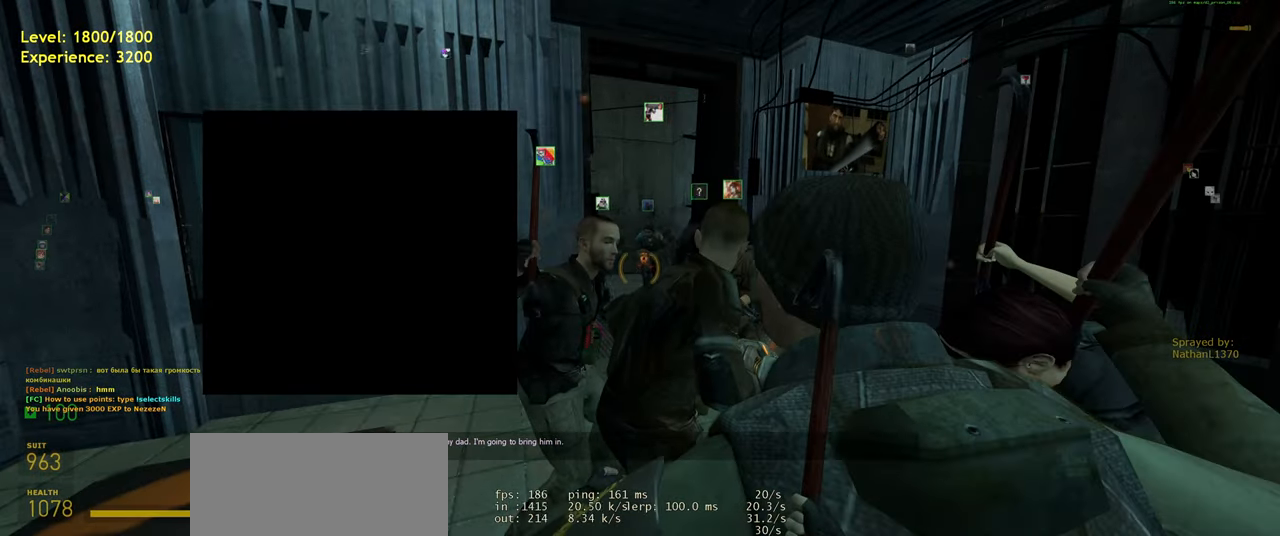
{"keys": [], "mouse": [], "events": [[100, "a", "up"]]}
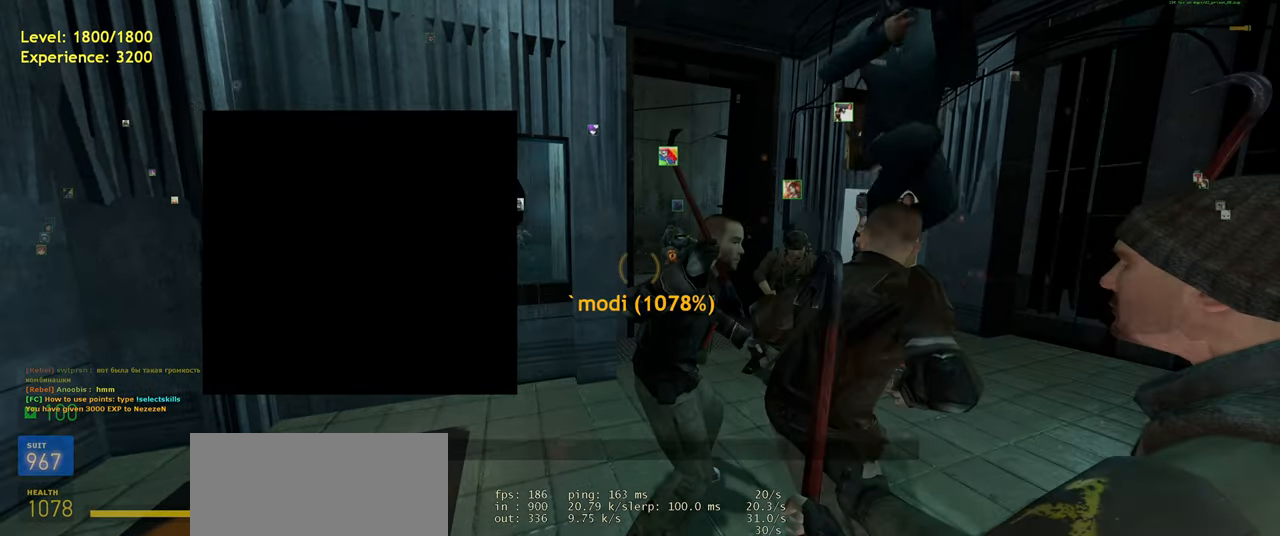
{"keys": ["w"], "mouse": [], "events": [[440, "w", "down"]]}
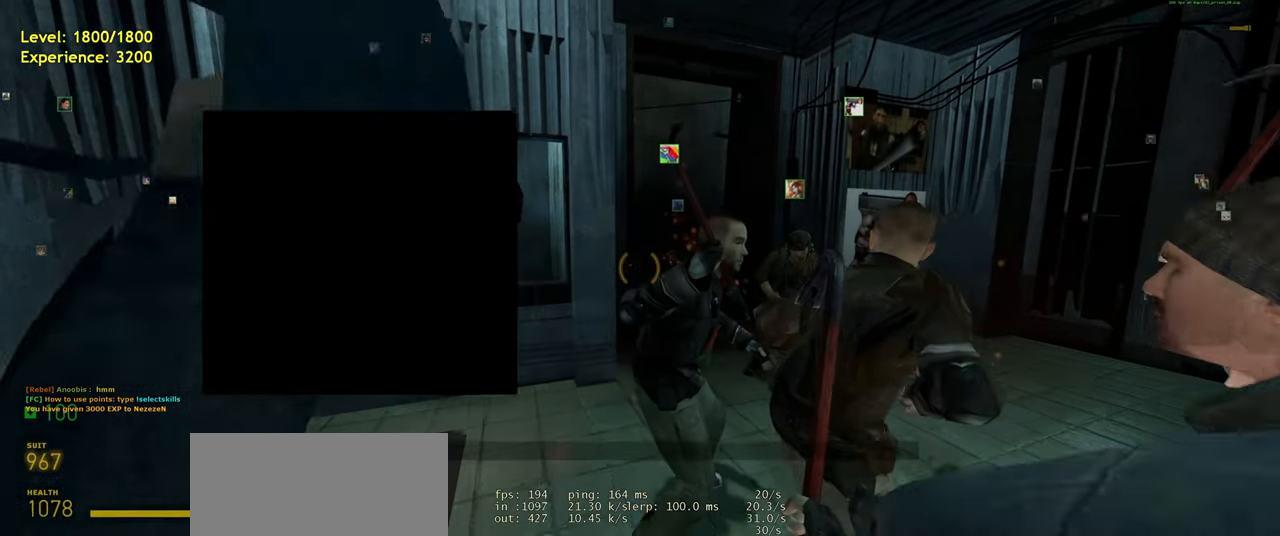
{"keys": [], "mouse": [], "events": [[20, "w", "up"]]}
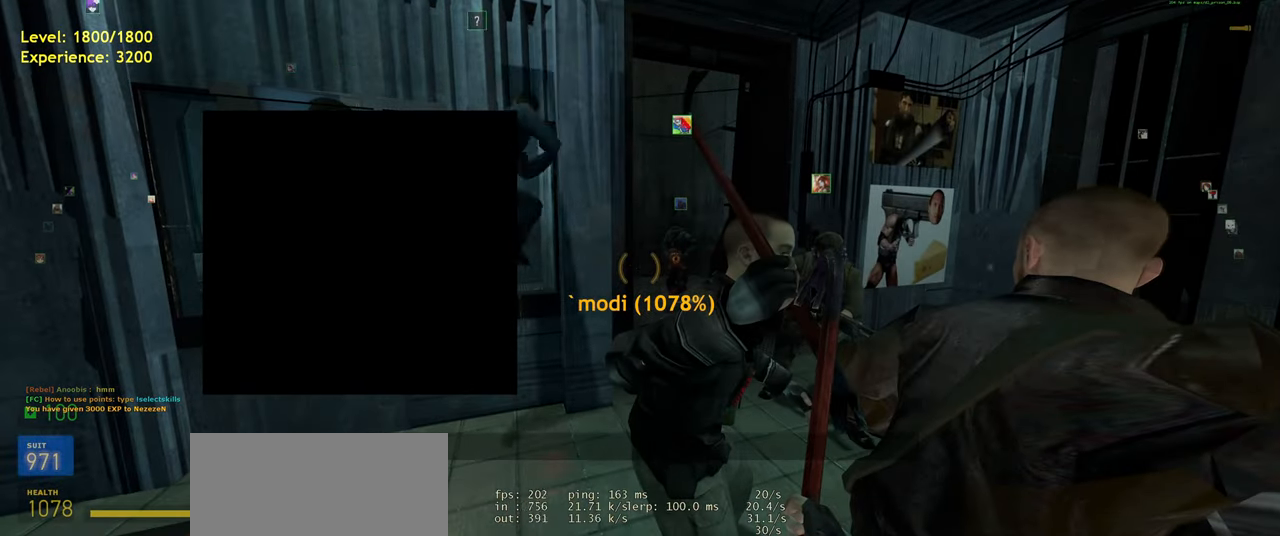
{"keys": [], "mouse": [], "events": []}
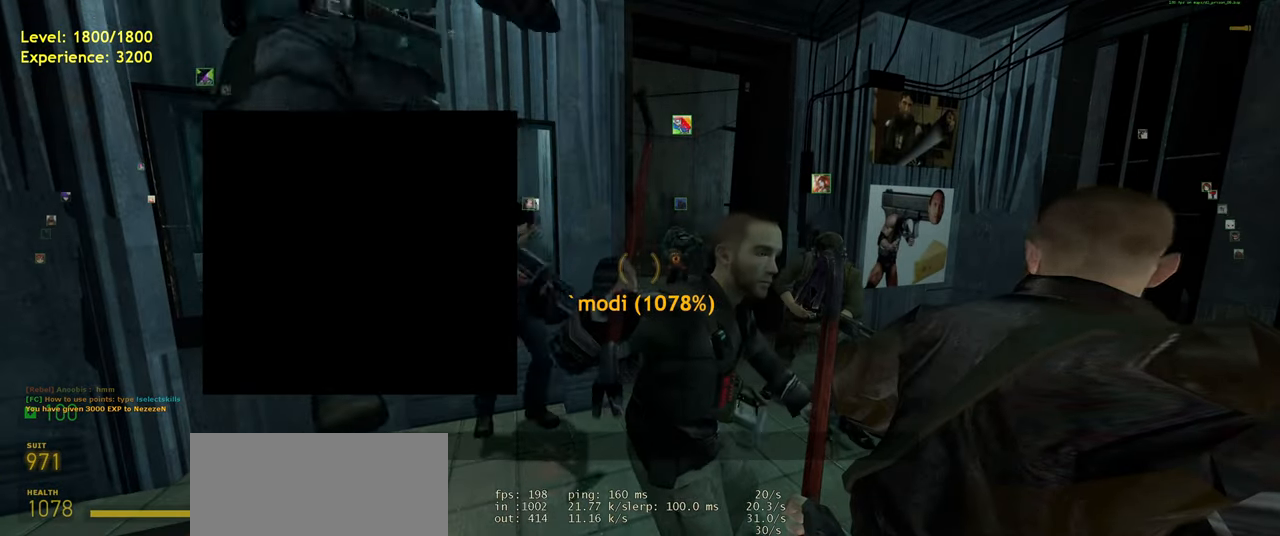
{"keys": [], "mouse": [], "events": [[220, "s", "down"], [340, "a", "down"], [400, "s", "up"], [480, "a", "up"]]}
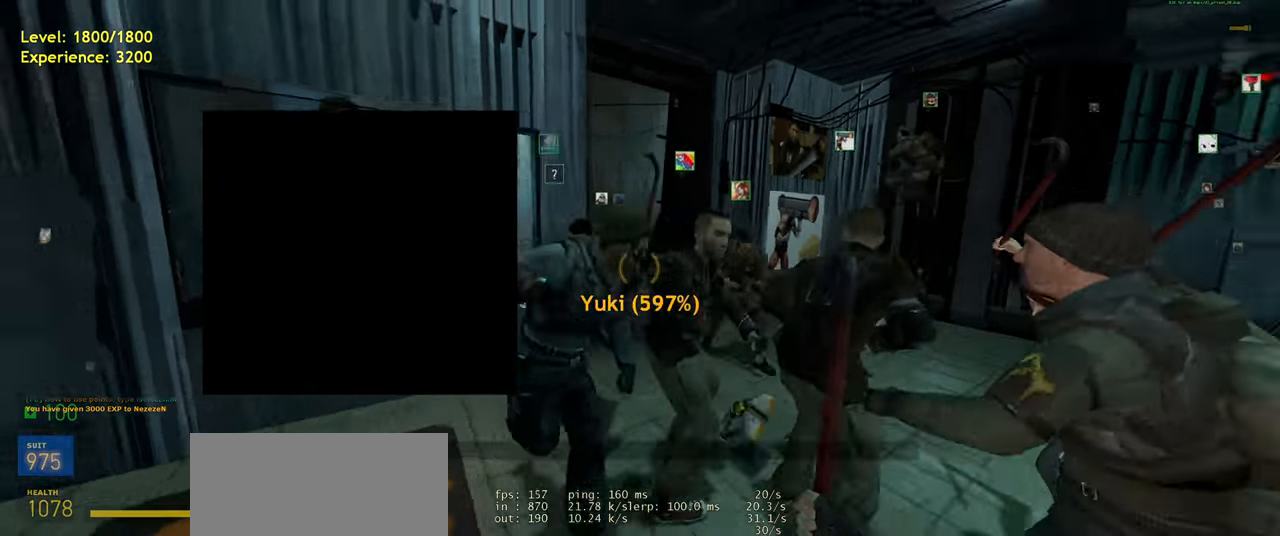
{"keys": [], "mouse": [], "events": []}
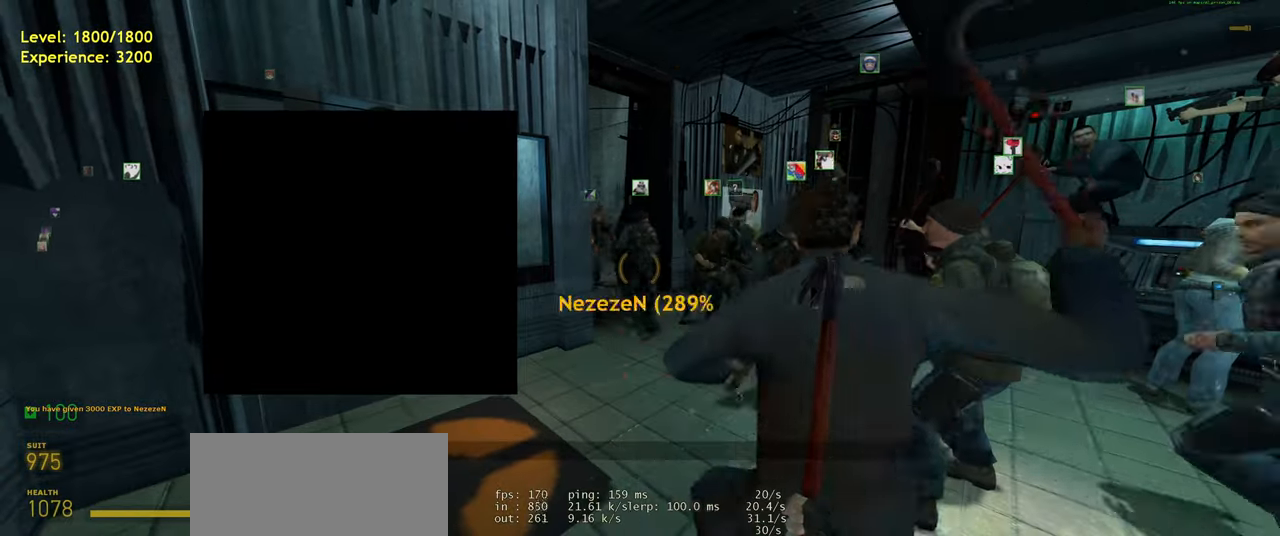
{"keys": [], "mouse": [], "events": []}
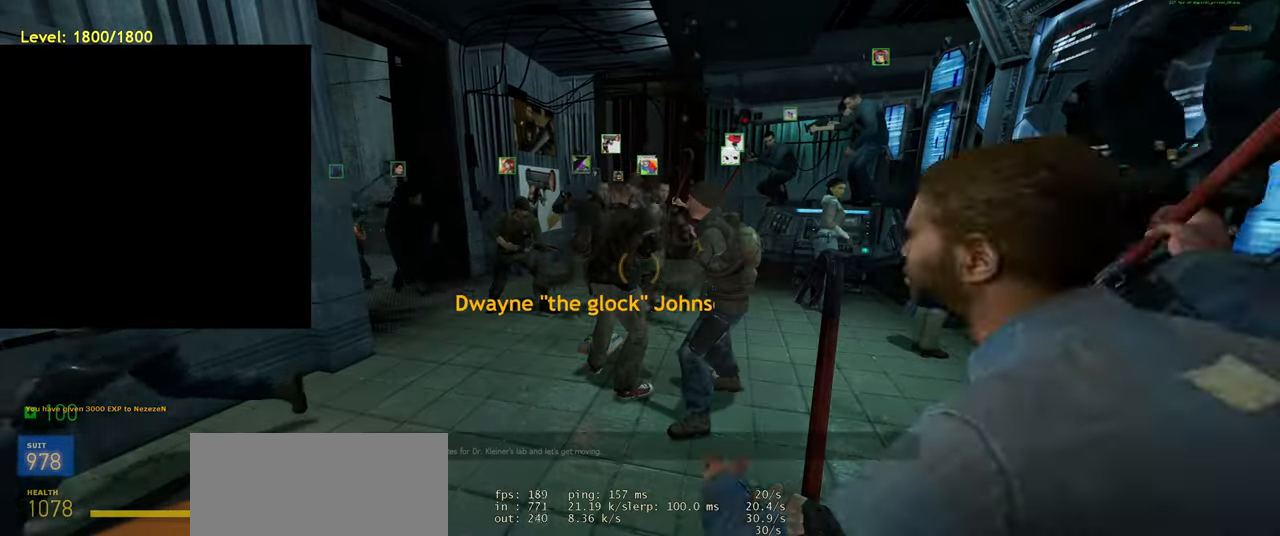
{"keys": ["w"], "mouse": [], "events": [[240, "w", "down"]]}
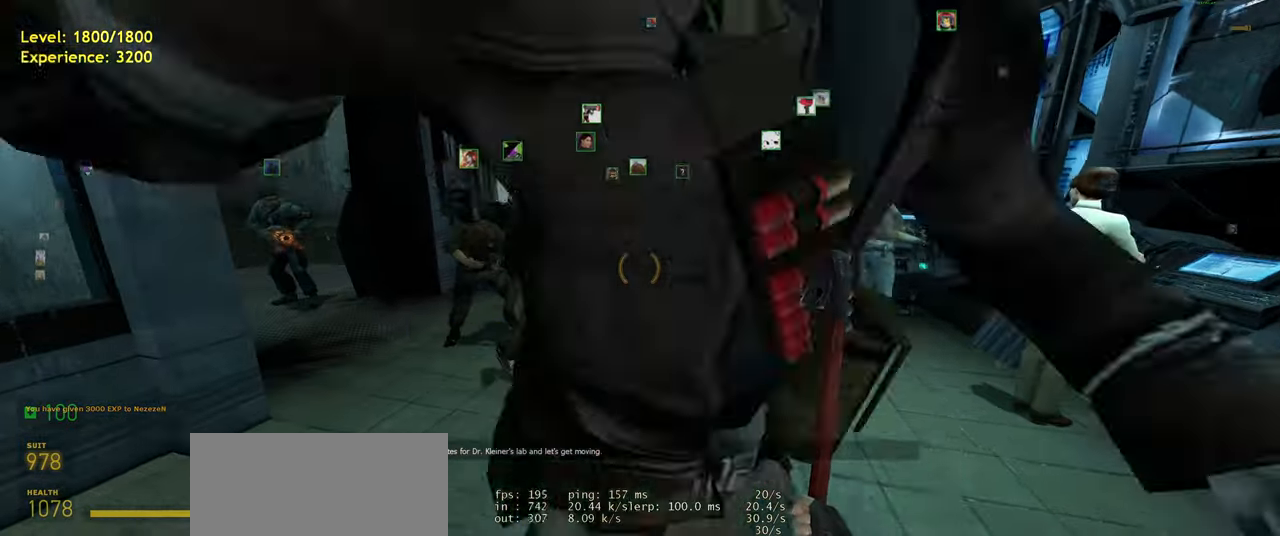
{"keys": [], "mouse": [], "events": [[20, "w", "up"]]}
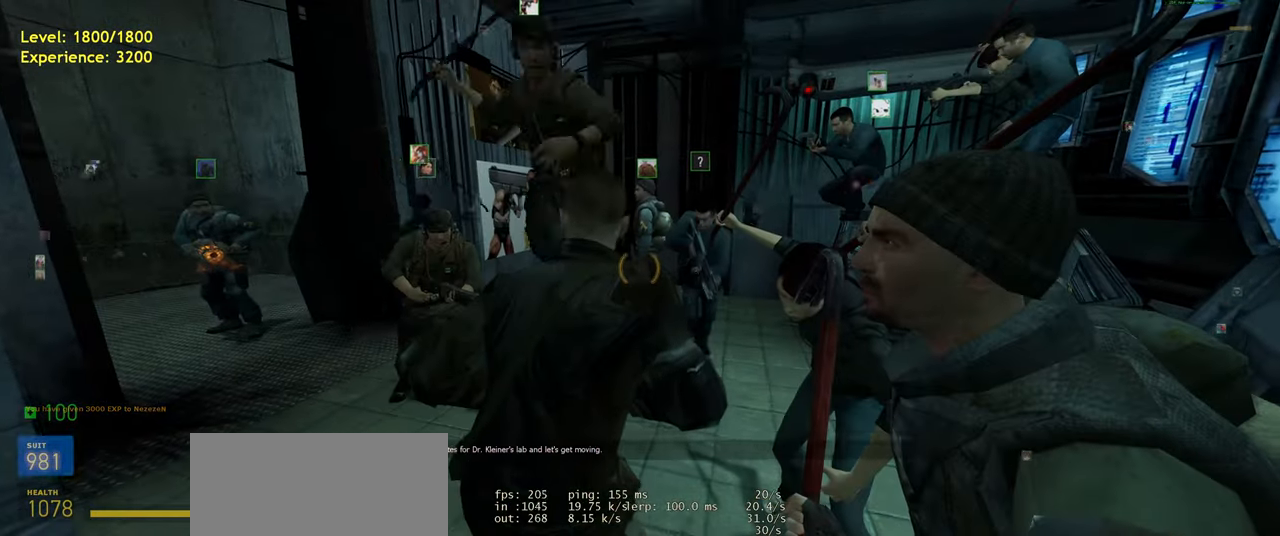
{"keys": [], "mouse": [], "events": [[280, "w", "down"], [460, "w", "up"]]}
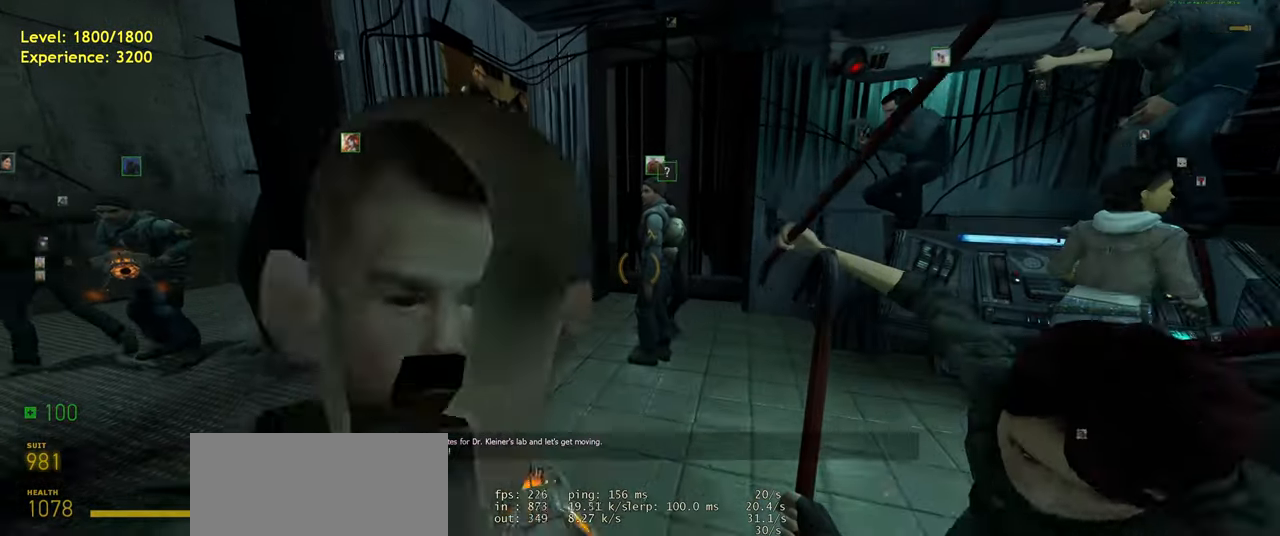
{"keys": [], "mouse": [], "events": []}
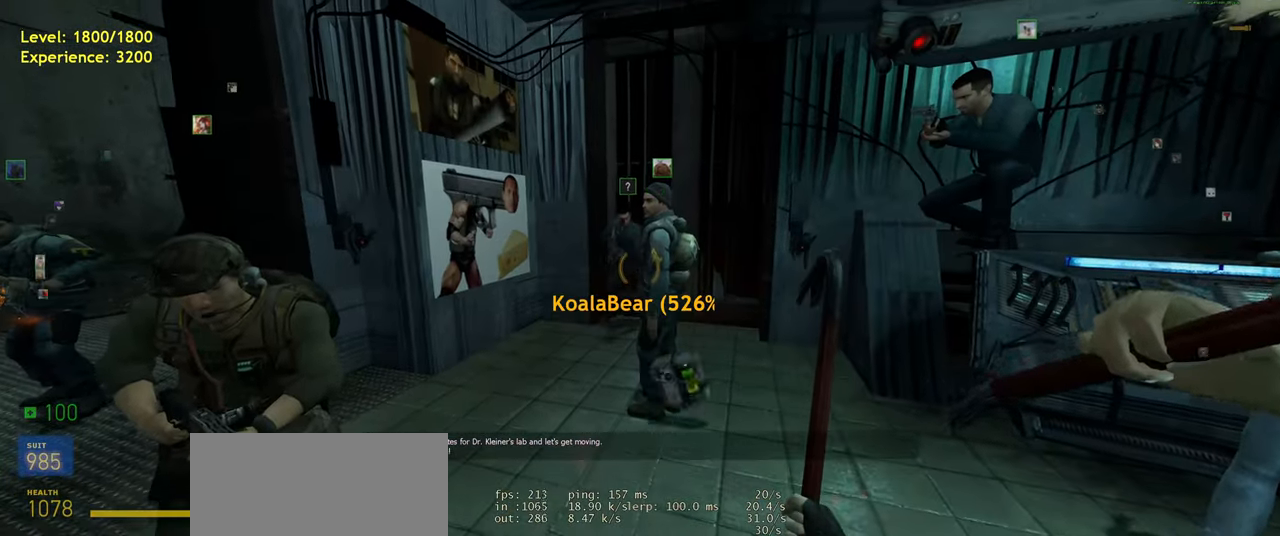
{"keys": ["s"], "mouse": [], "events": [[500, "s", "down"]]}
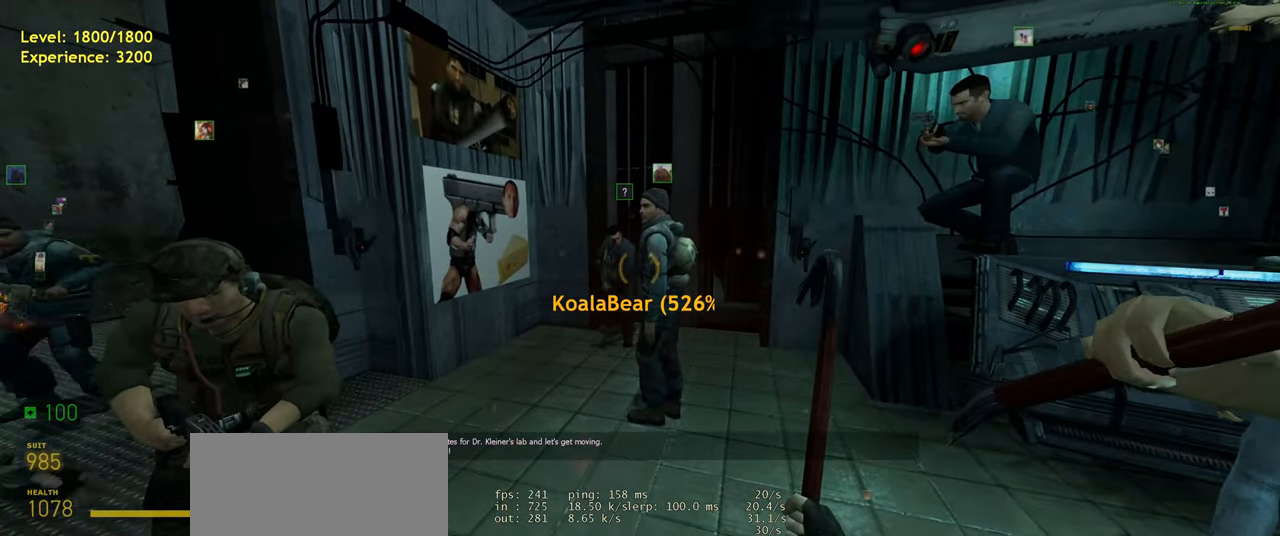
{"keys": [], "mouse": [], "events": [[220, "s", "up"]]}
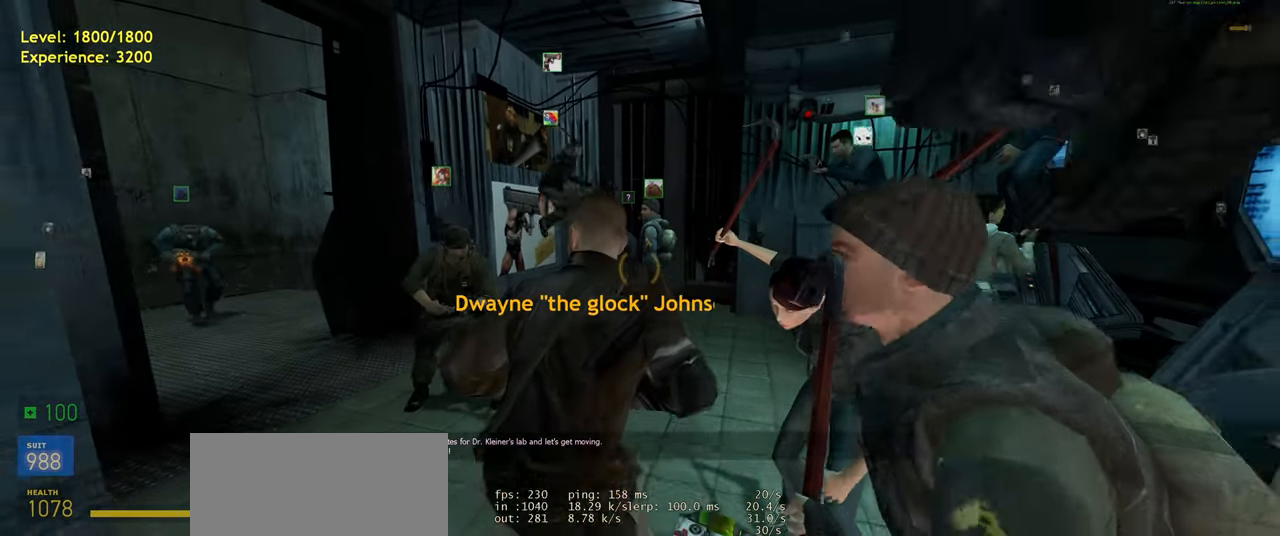
{"keys": [], "mouse": [], "events": [[160, "w", "down"], [360, "w", "up"]]}